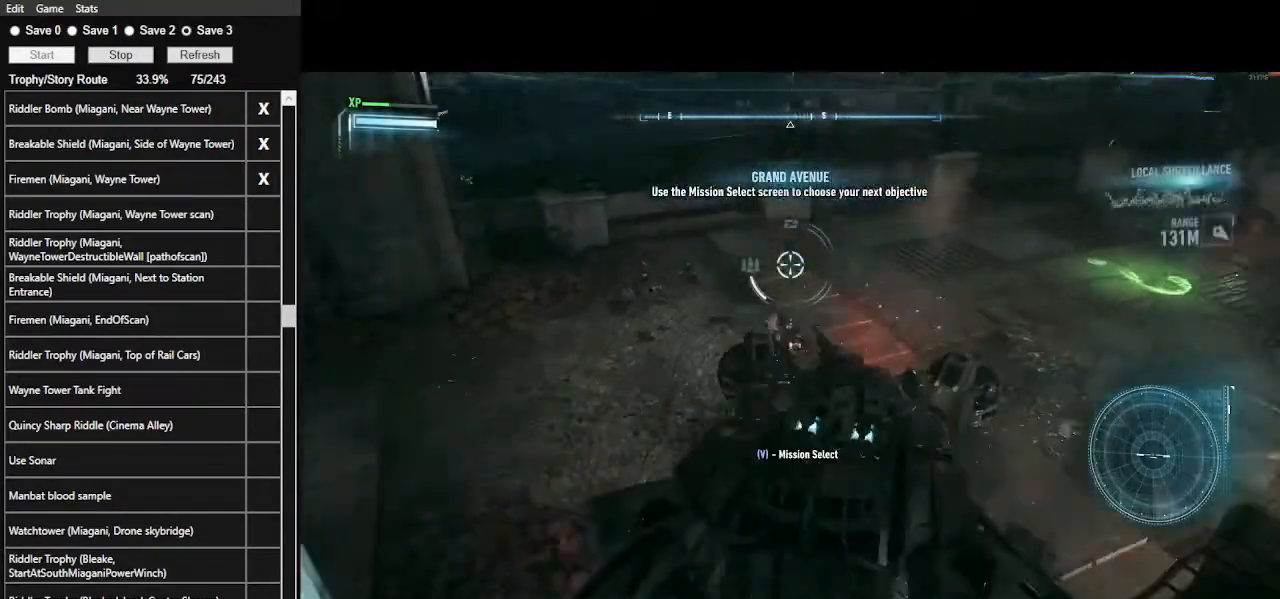
Gameplay with keyboard and mouse; each line is a JSON object with the keys and mouse buttons held at the frame after it. "events" lists presses ("down") and releases ("up") of ".", "/", "0", "1", "2", "3", "4", "5", "6", "7", "8", "9", "a", "alt_l", "alt_r", "b", "backslash", "backspace", "c", "caps_lock", "comma", "ctrl_l", "ctrl_r", "d", "e", "equals", "f", "g", "h", "i", "j", "k", "l", "lbracket", "m", "minus", "n", "o", "p", "q", "quote", "r", "rbracket", "return", "s", "semicolon", "shift_l", "shift_r", "space", "super_l", "super_r", "t", "tab", "tilde", "u", "v", "w", "x", "y", "z", "mouse_left", "mouse_wheel" and "mouse_right" between this image and that frame as [ms after this image, input, new state], when the widget could be followed in between. "mouse_left", "mouse_wheel", "mouse_right" = the "left", "wheel", "right" buttons of the "mouse" list. No other keys are recorded. "wheel" means that the mouse wheel is clicked or scrolled. Not read: mouse_move.
{"keys": [], "mouse": [], "events": [[34, "s", "down"], [234, "d", "up"], [467, "mouse_right", "up"], [467, "s", "up"]]}
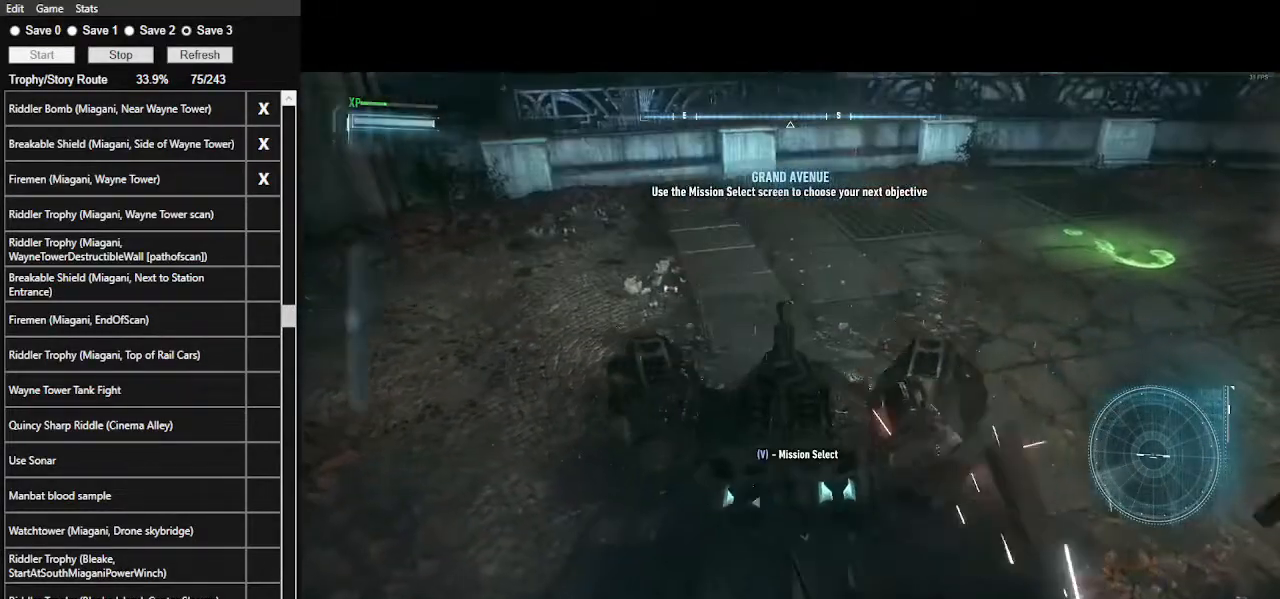
{"keys": ["a", "w"], "mouse": ["left"], "events": [[67, "w", "down"], [300, "mouse_left", "down"], [434, "a", "down"]]}
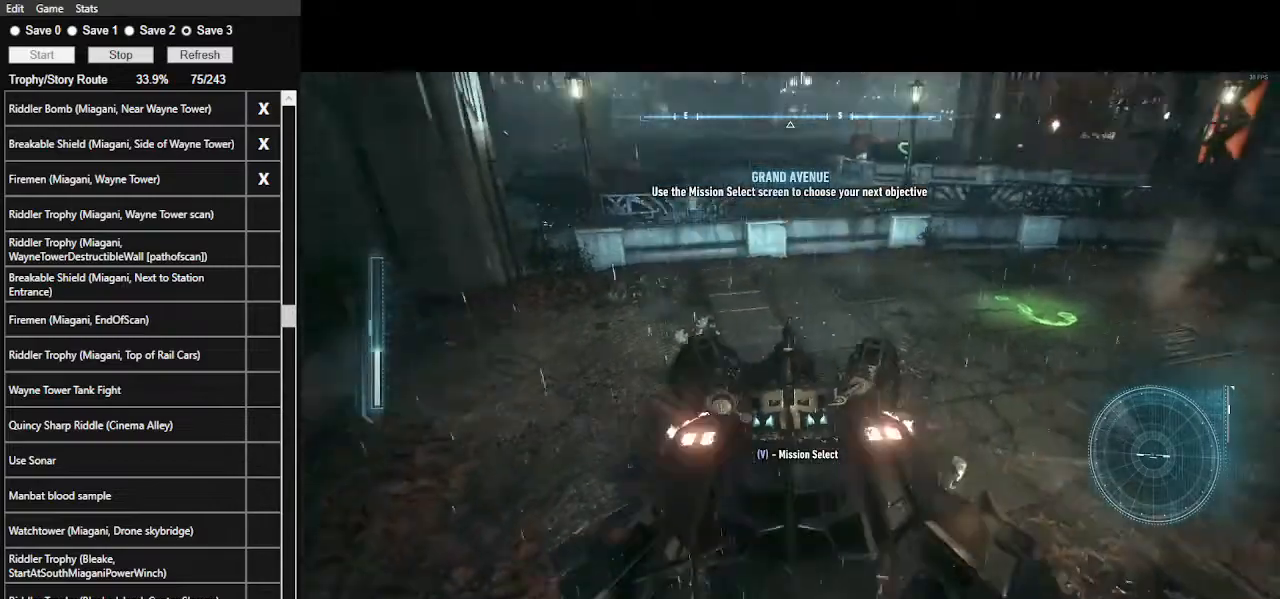
{"keys": ["space", "w"], "mouse": ["left"], "events": [[67, "a", "up"], [434, "space", "down"]]}
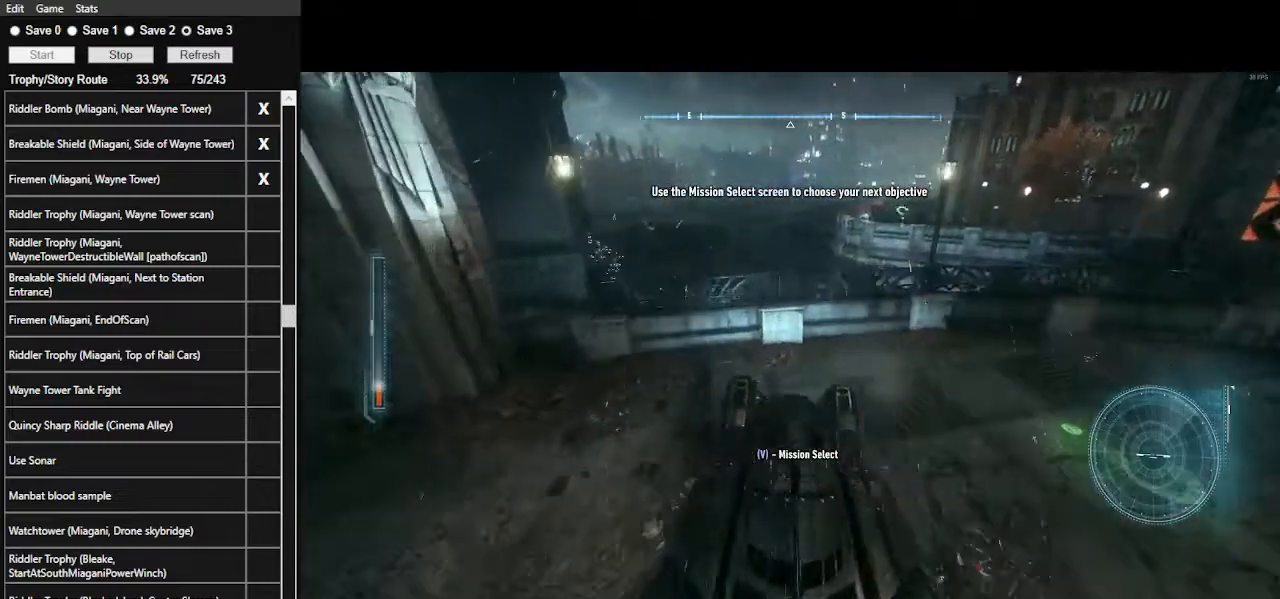
{"keys": ["space", "w"], "mouse": [], "events": [[34, "space", "up"], [100, "mouse_left", "up"], [134, "space", "down"], [234, "space", "up"], [267, "space", "down"]]}
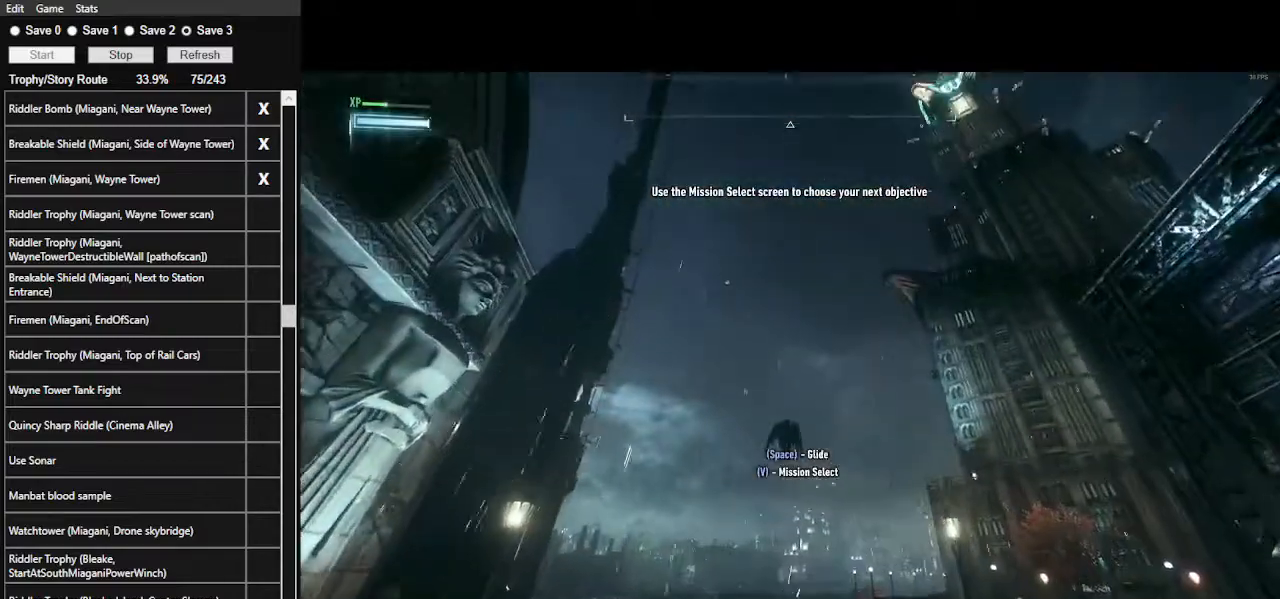
{"keys": ["space", "w"], "mouse": [], "events": []}
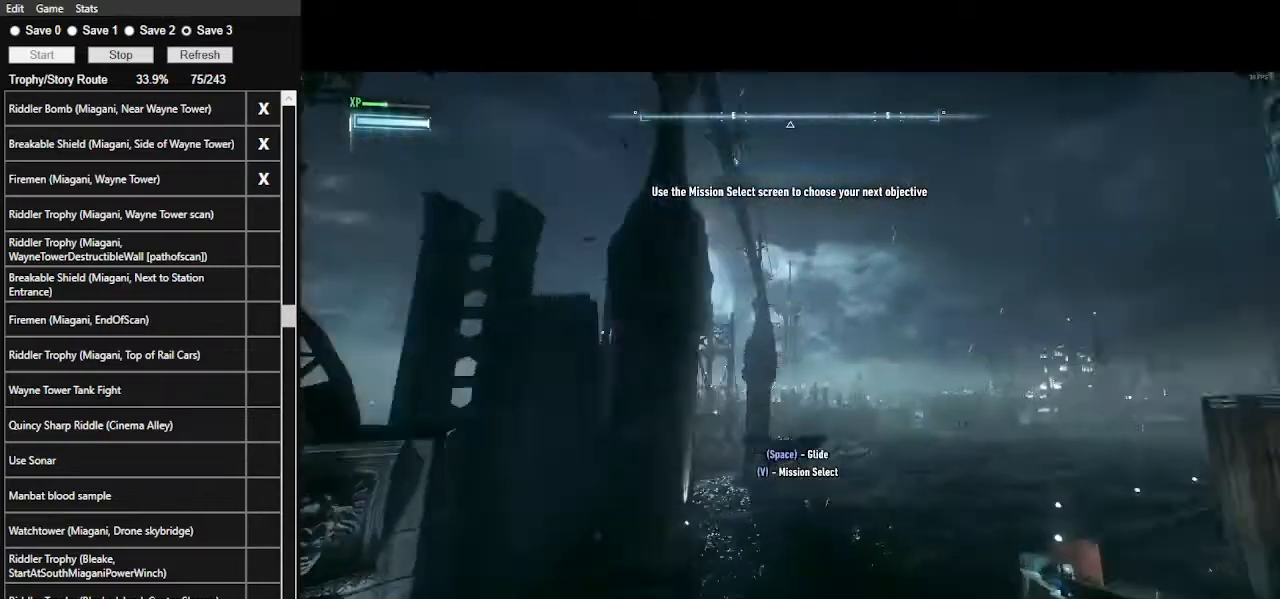
{"keys": ["2", "space", "w"], "mouse": [], "events": [[400, "2", "down"]]}
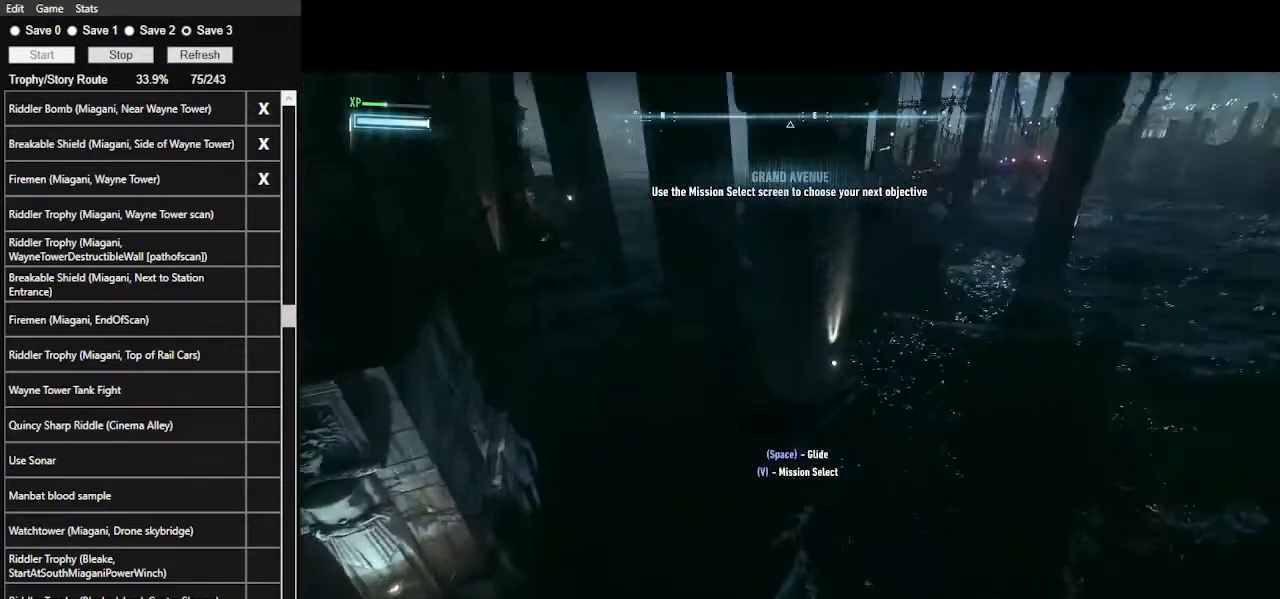
{"keys": ["space", "w"], "mouse": [], "events": [[34, "2", "up"]]}
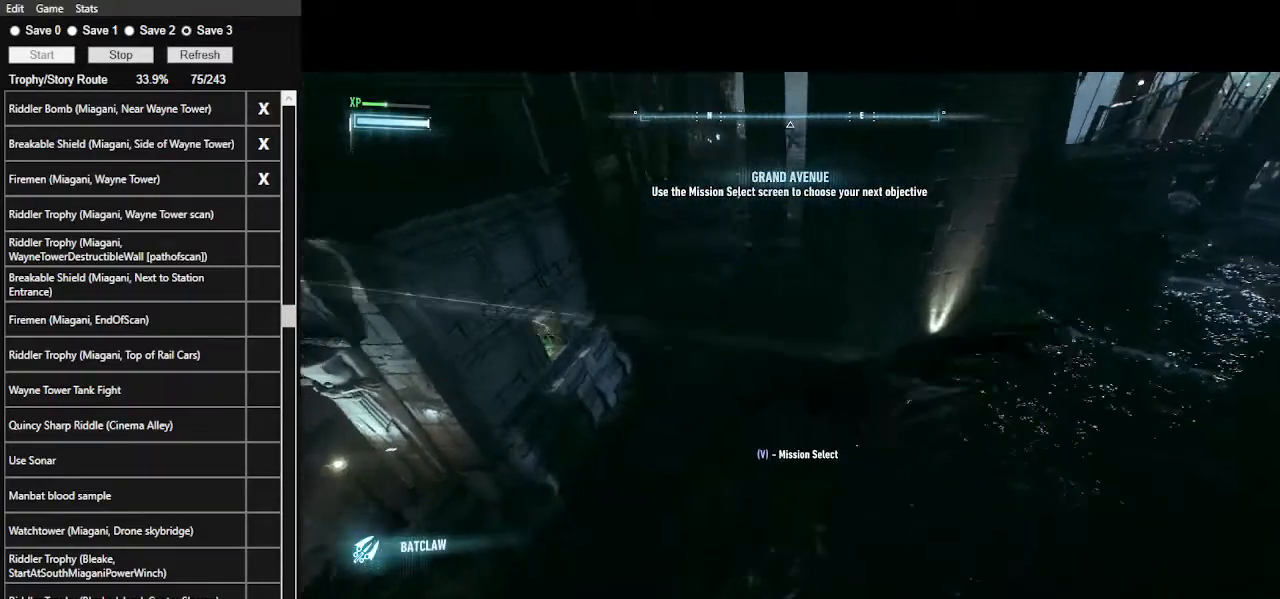
{"keys": ["space", "w"], "mouse": [], "events": []}
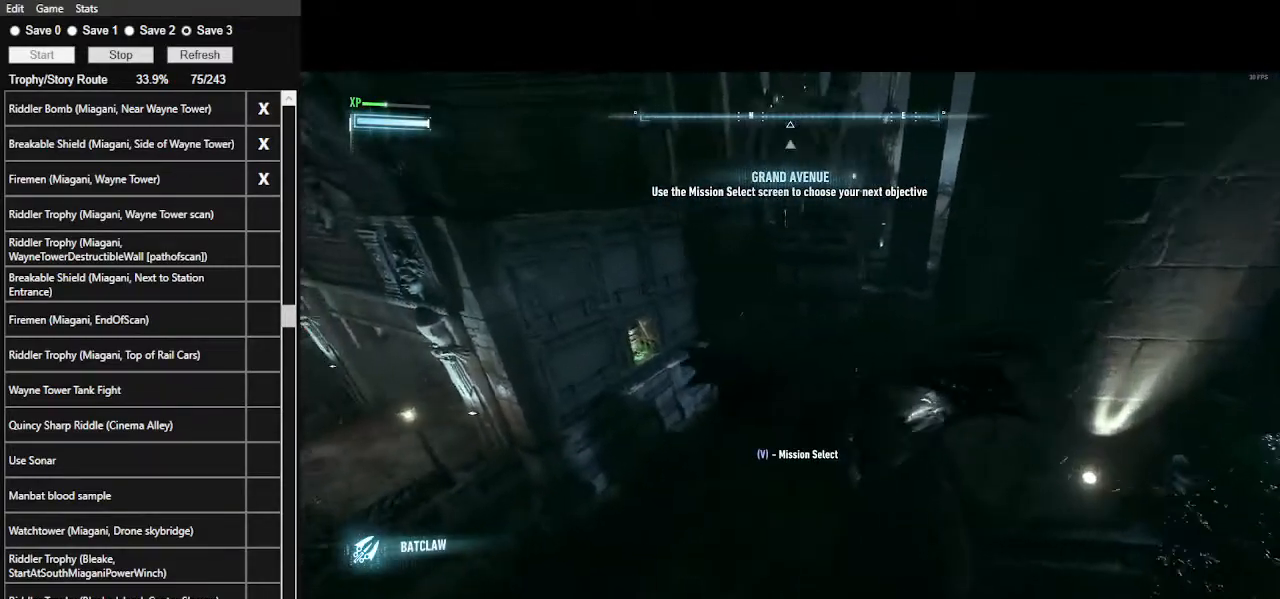
{"keys": ["space", "w"], "mouse": [], "events": []}
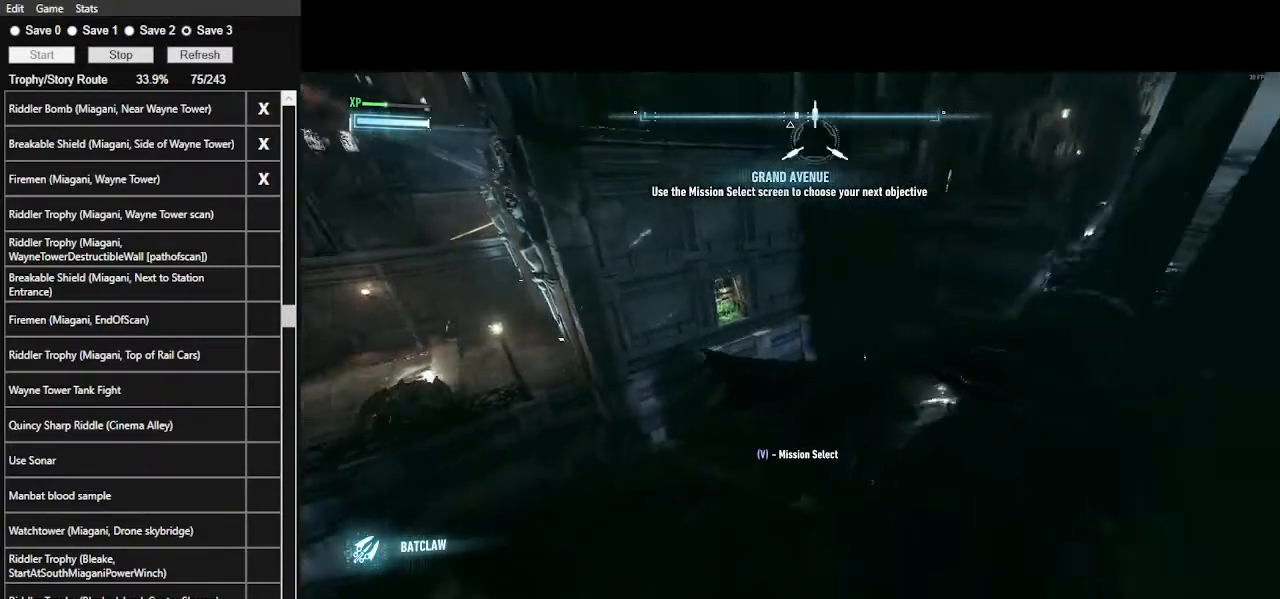
{"keys": ["space", "w"], "mouse": [], "events": []}
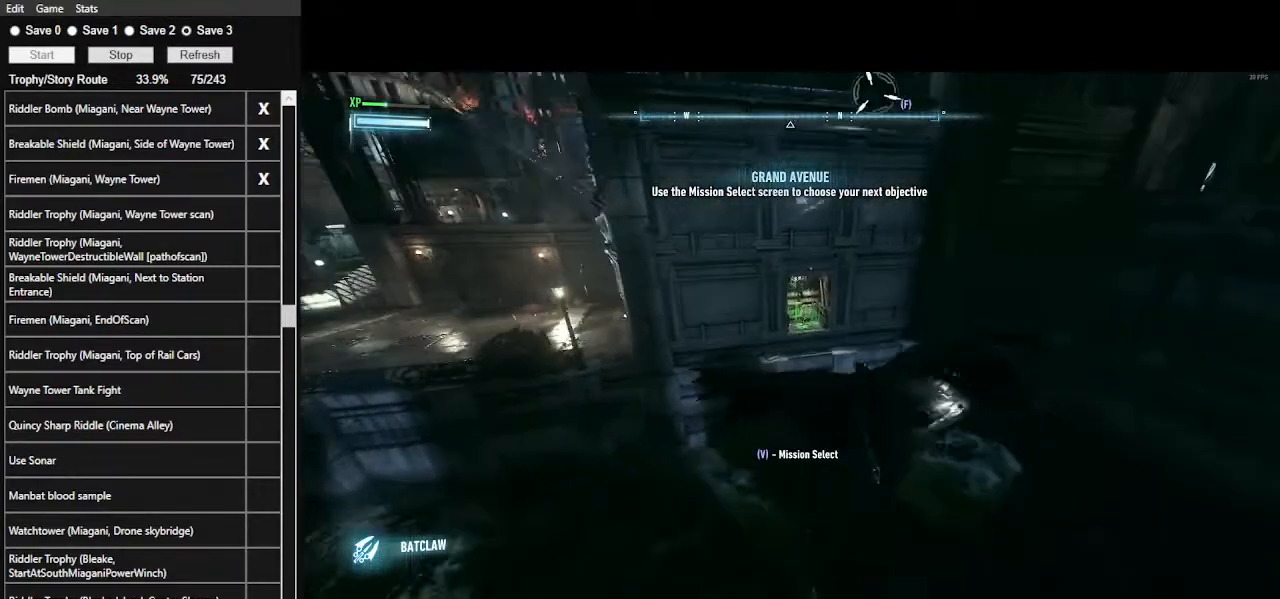
{"keys": ["space", "w"], "mouse": [], "events": []}
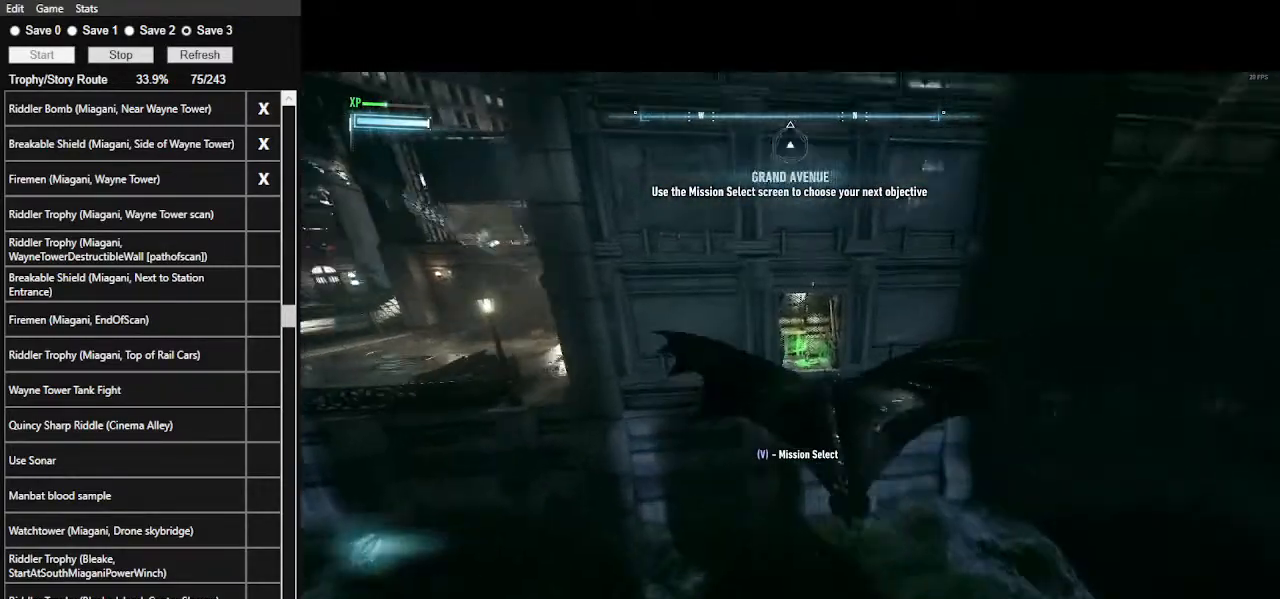
{"keys": ["space", "w"], "mouse": [], "events": []}
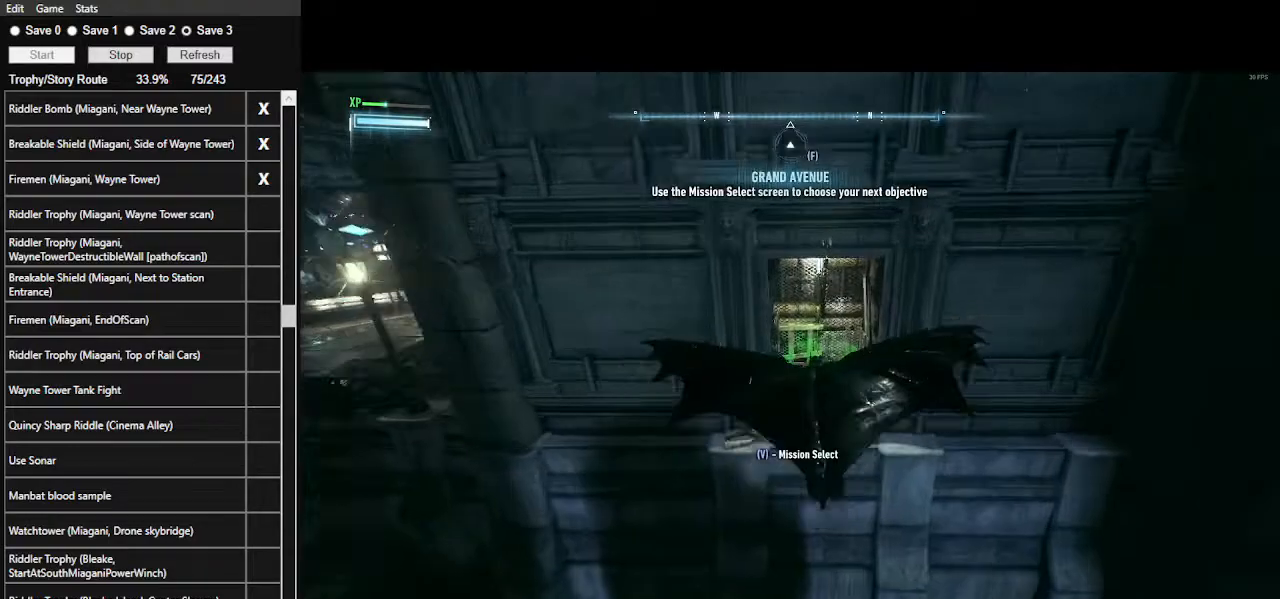
{"keys": [], "mouse": [], "events": [[267, "space", "up"], [334, "w", "up"]]}
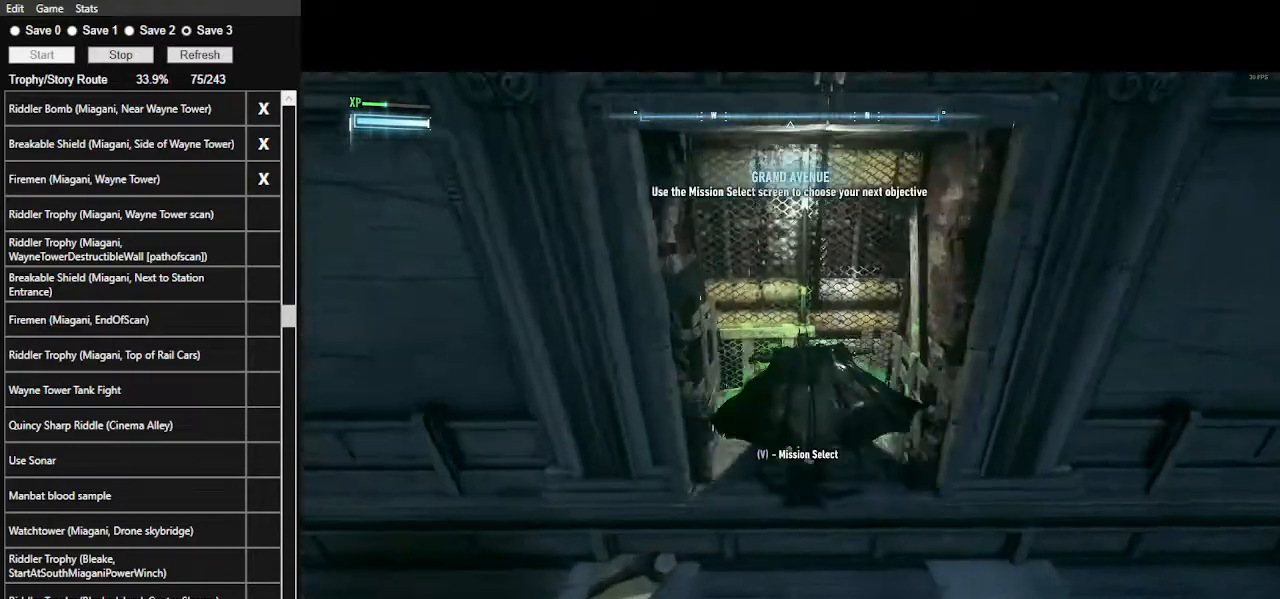
{"keys": [], "mouse": [], "events": [[334, "space", "down"], [434, "space", "up"]]}
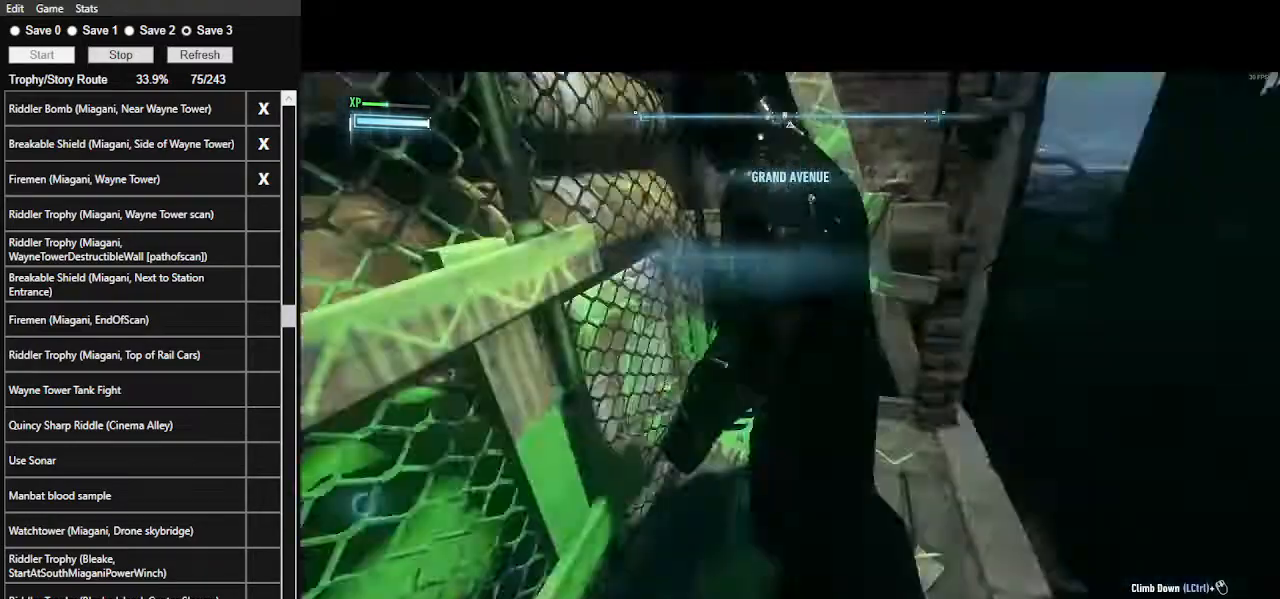
{"keys": ["w"], "mouse": [], "events": [[234, "w", "down"]]}
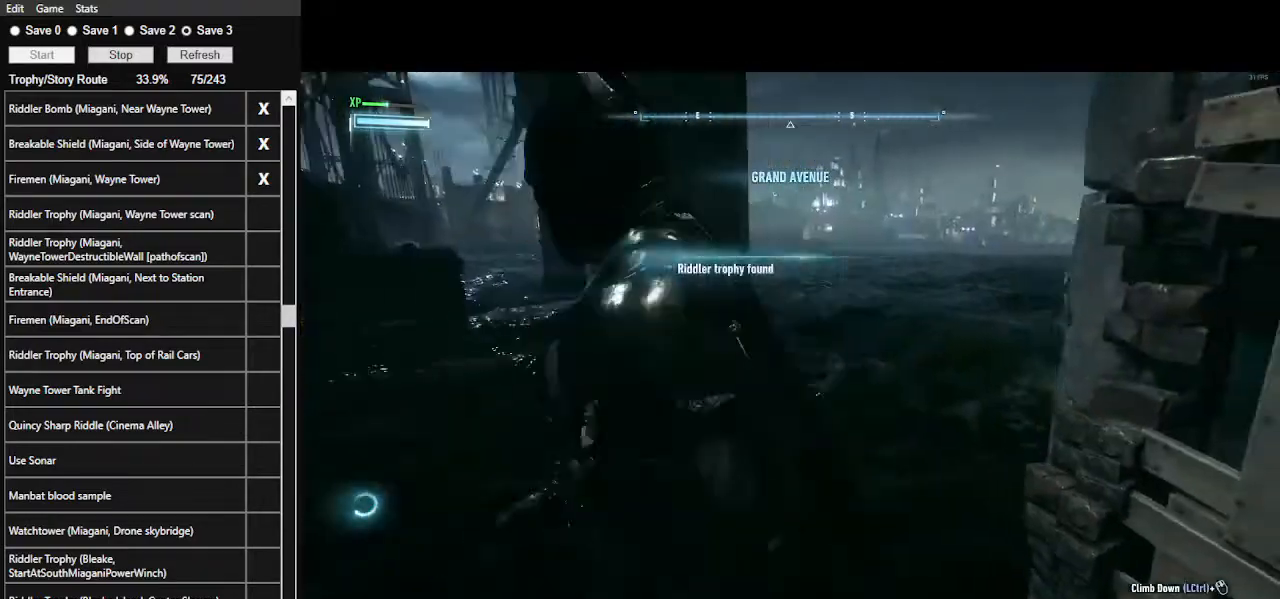
{"keys": ["space", "w"], "mouse": [], "events": [[234, "space", "down"]]}
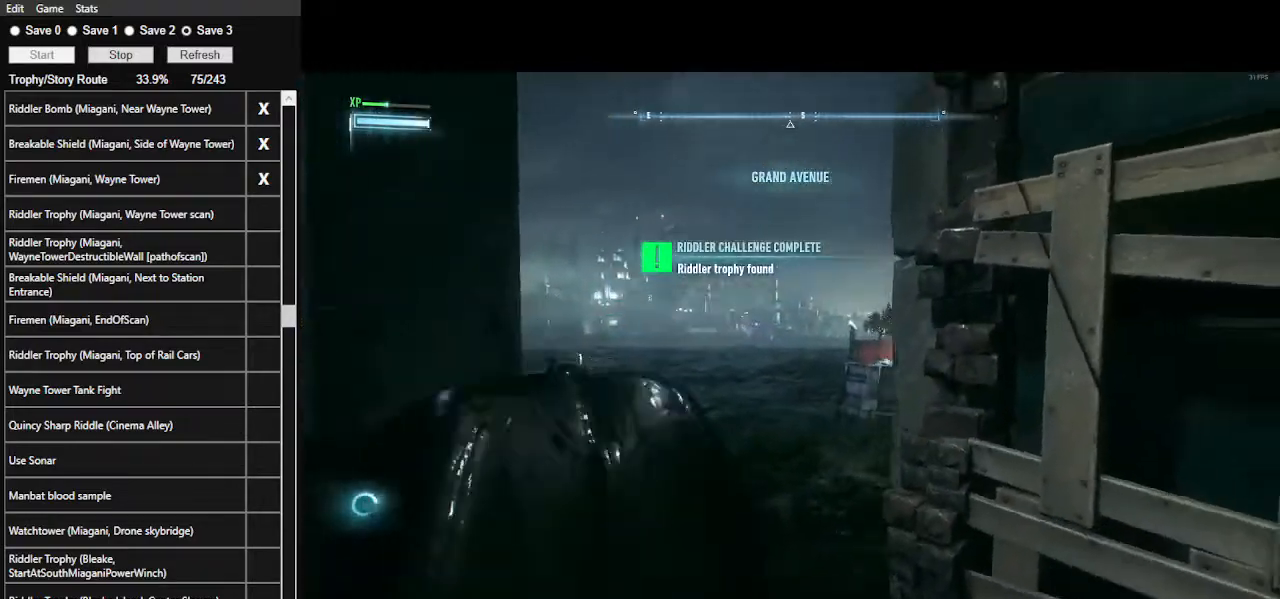
{"keys": ["space", "w"], "mouse": [], "events": []}
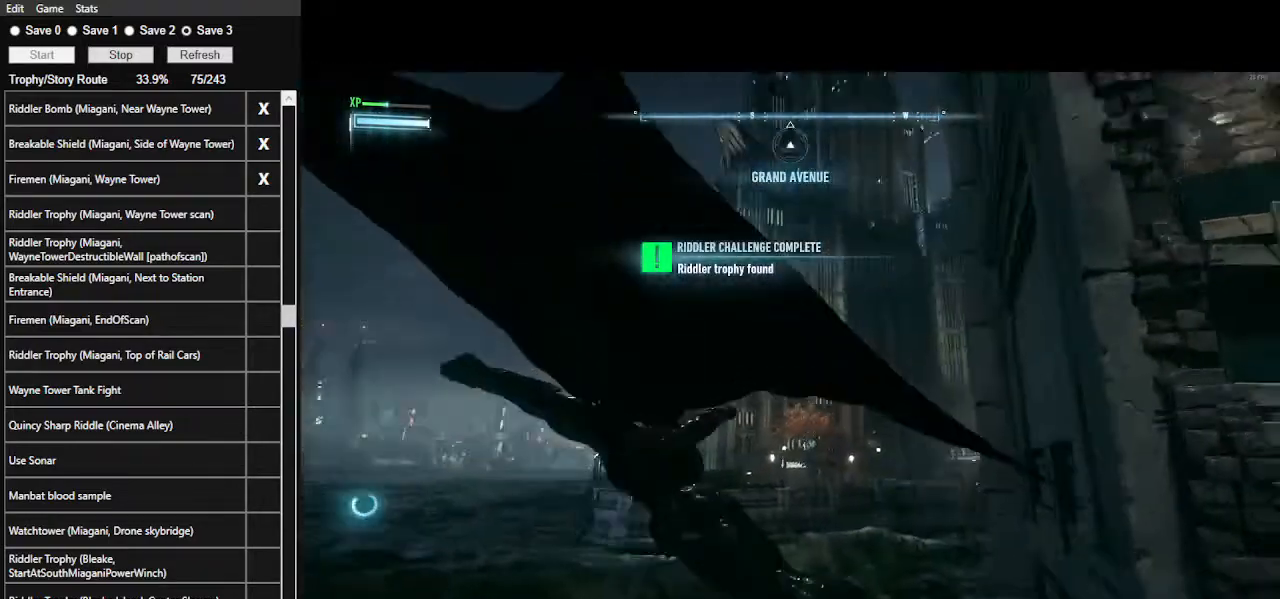
{"keys": ["space", "w"], "mouse": [], "events": []}
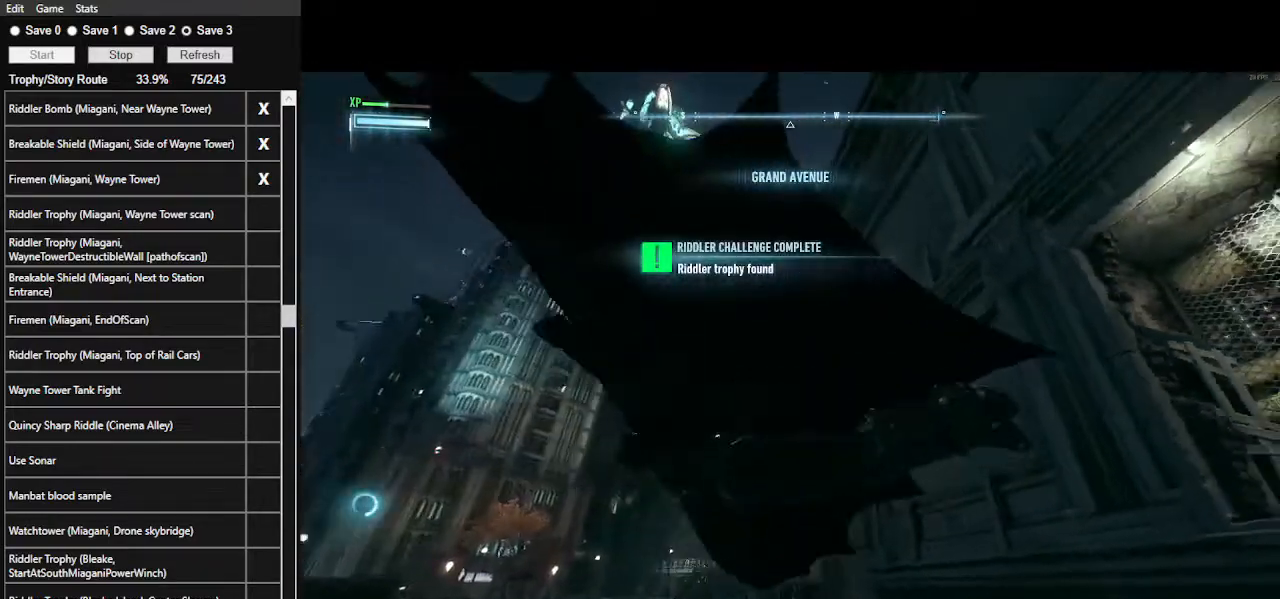
{"keys": ["space", "w"], "mouse": [], "events": []}
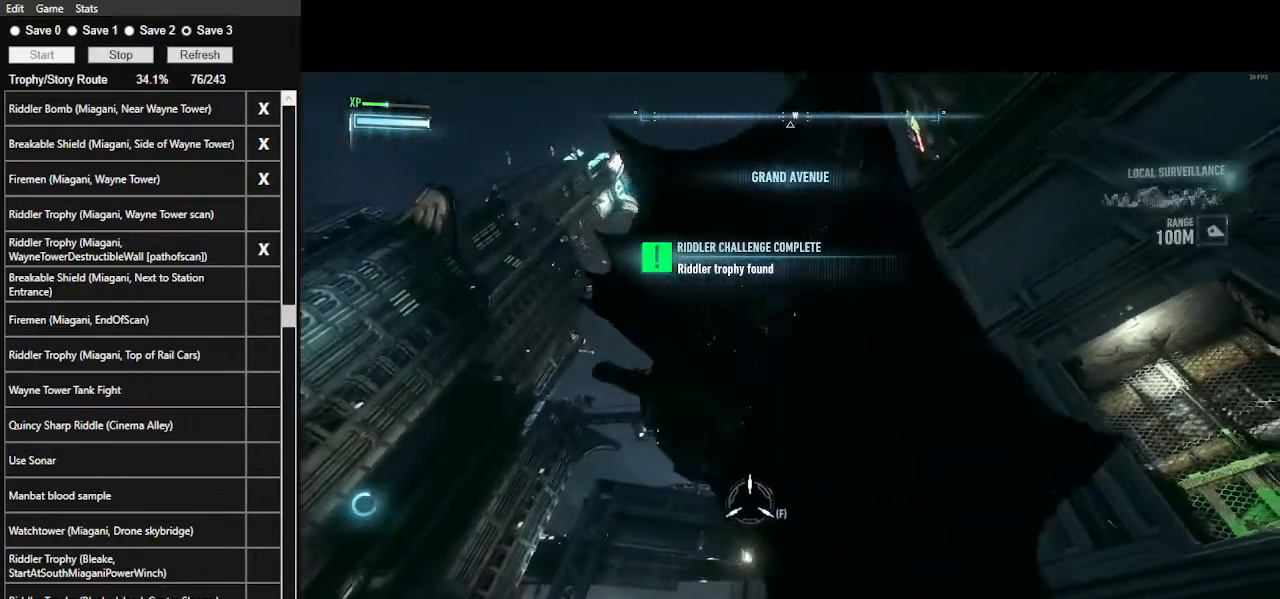
{"keys": ["space", "w"], "mouse": [], "events": [[300, "f", "down"], [500, "f", "up"]]}
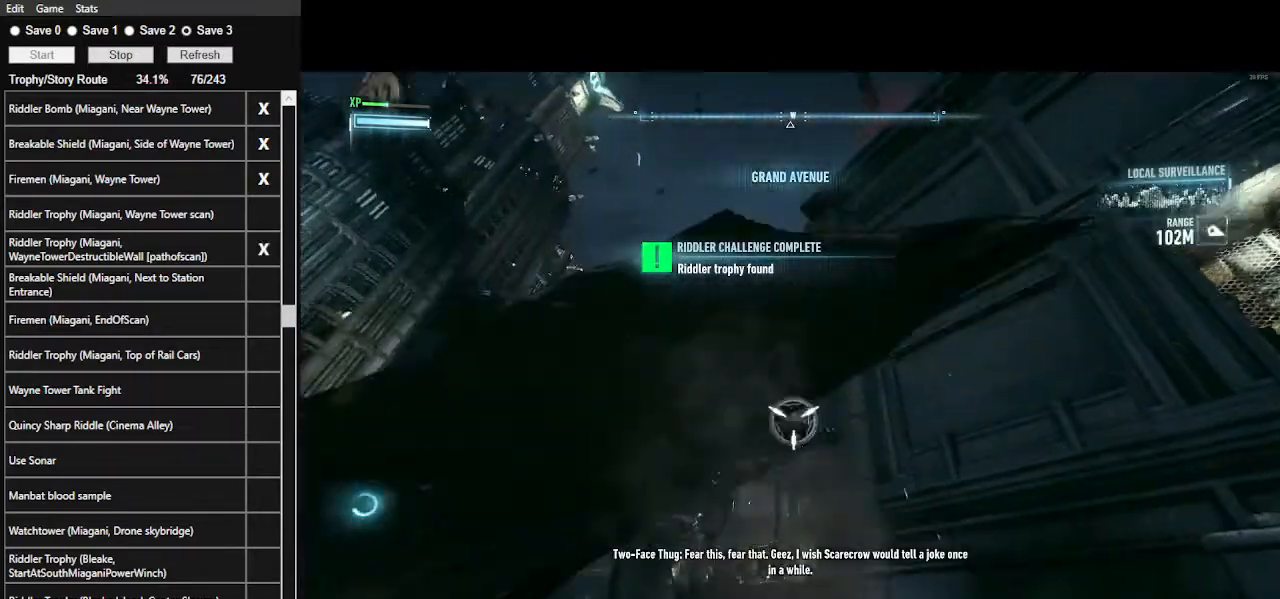
{"keys": [], "mouse": [], "events": [[400, "space", "up"], [467, "w", "up"]]}
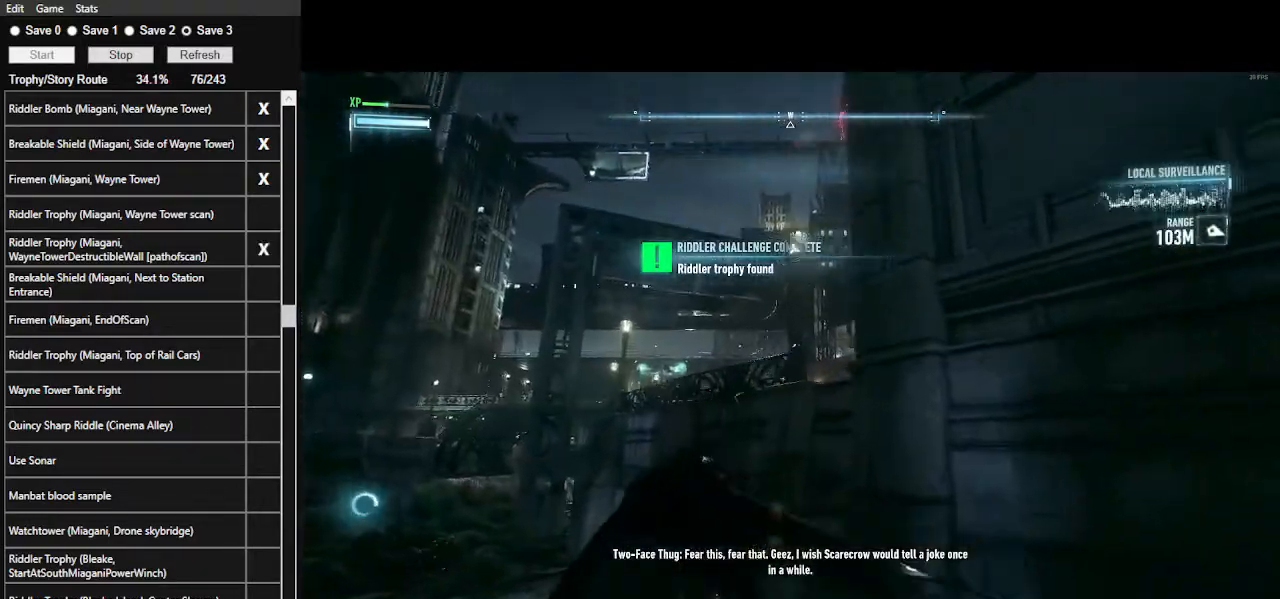
{"keys": [], "mouse": [], "events": []}
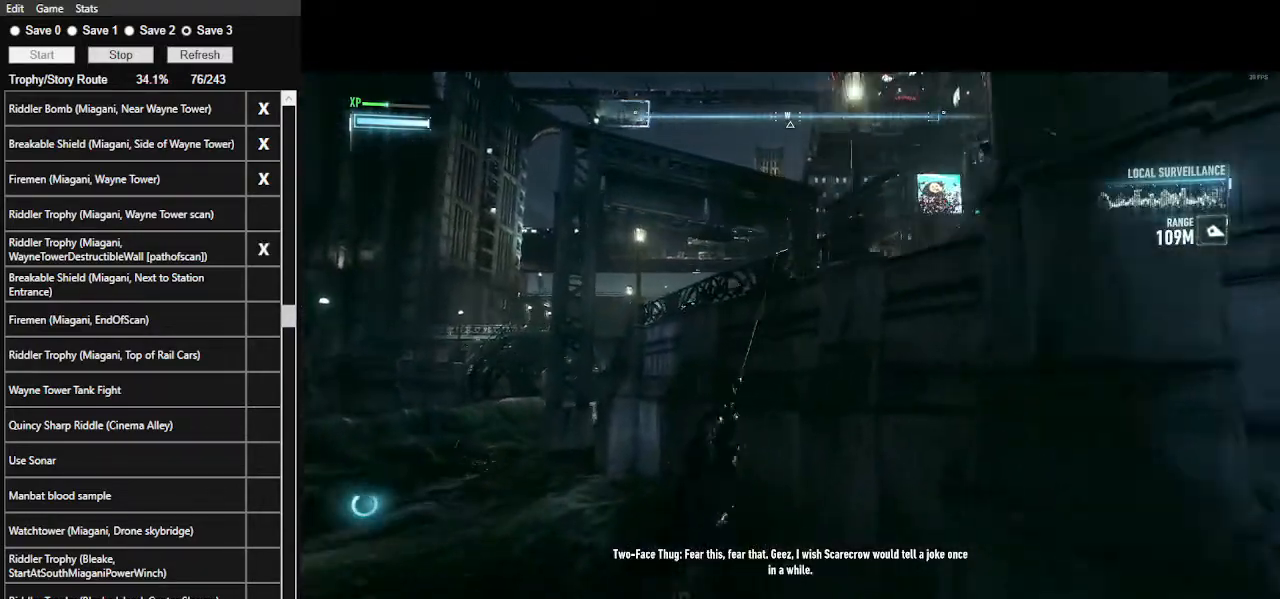
{"keys": [], "mouse": ["wheel"], "events": [[434, "mouse_wheel", "down"]]}
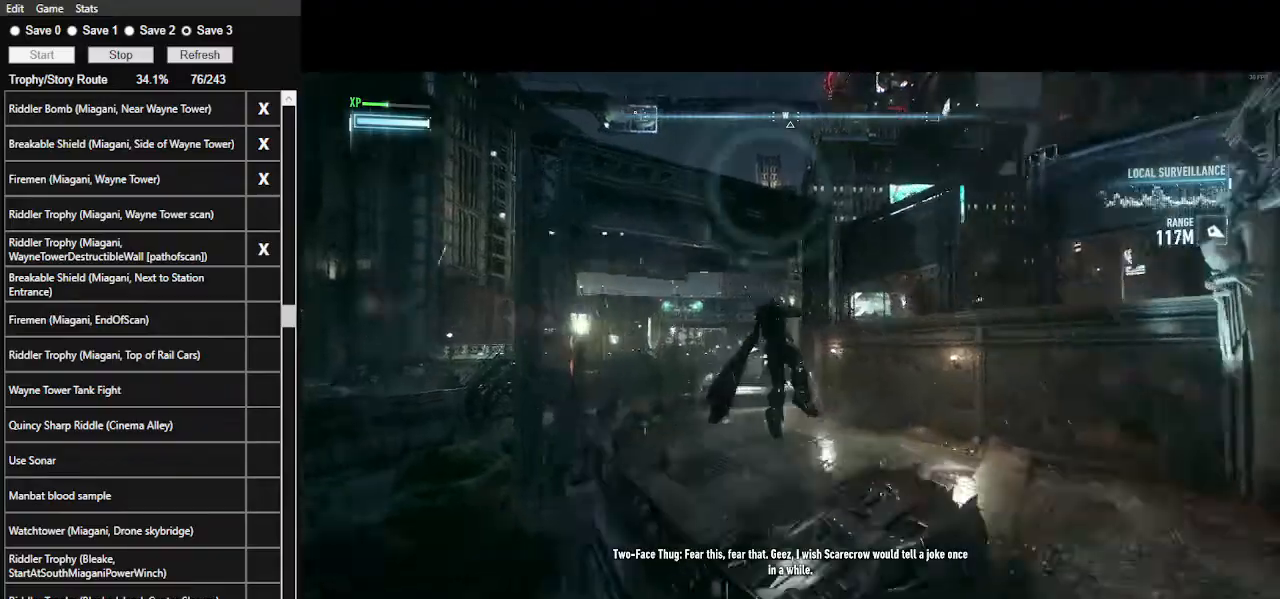
{"keys": [], "mouse": [], "events": [[34, "e", "down"], [34, "mouse_wheel", "up"], [134, "e", "up"], [167, "e", "down"], [467, "e", "up"]]}
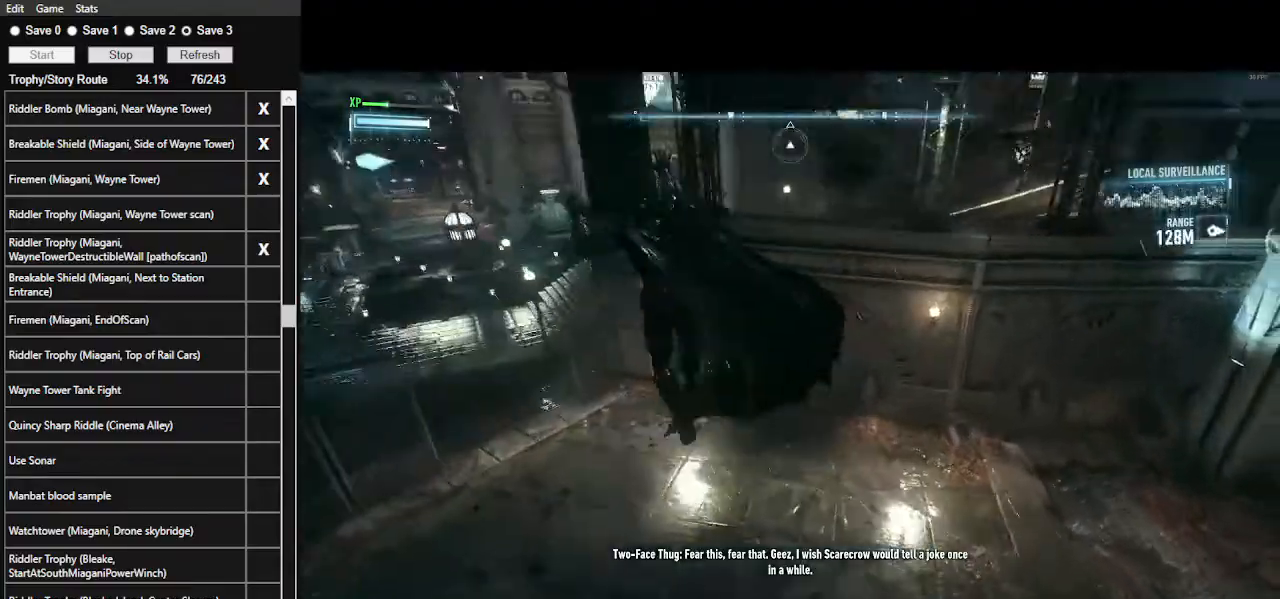
{"keys": [], "mouse": [], "events": []}
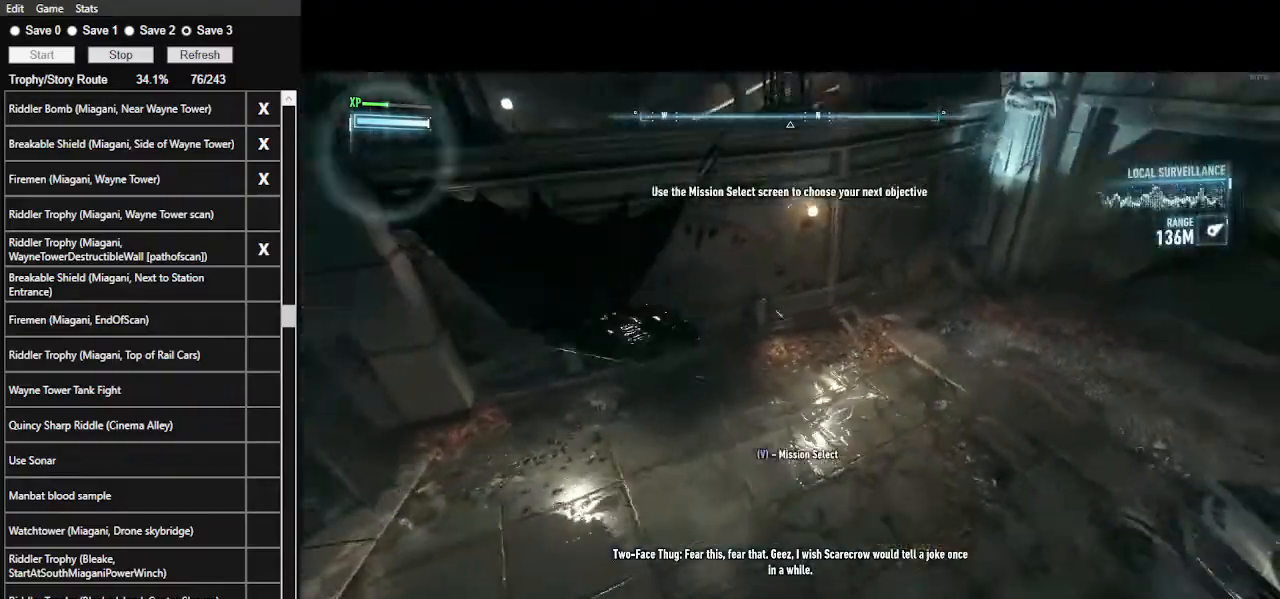
{"keys": ["e"], "mouse": [], "events": [[67, "e", "down"], [200, "e", "up"], [300, "e", "down"], [400, "e", "up"], [500, "e", "down"]]}
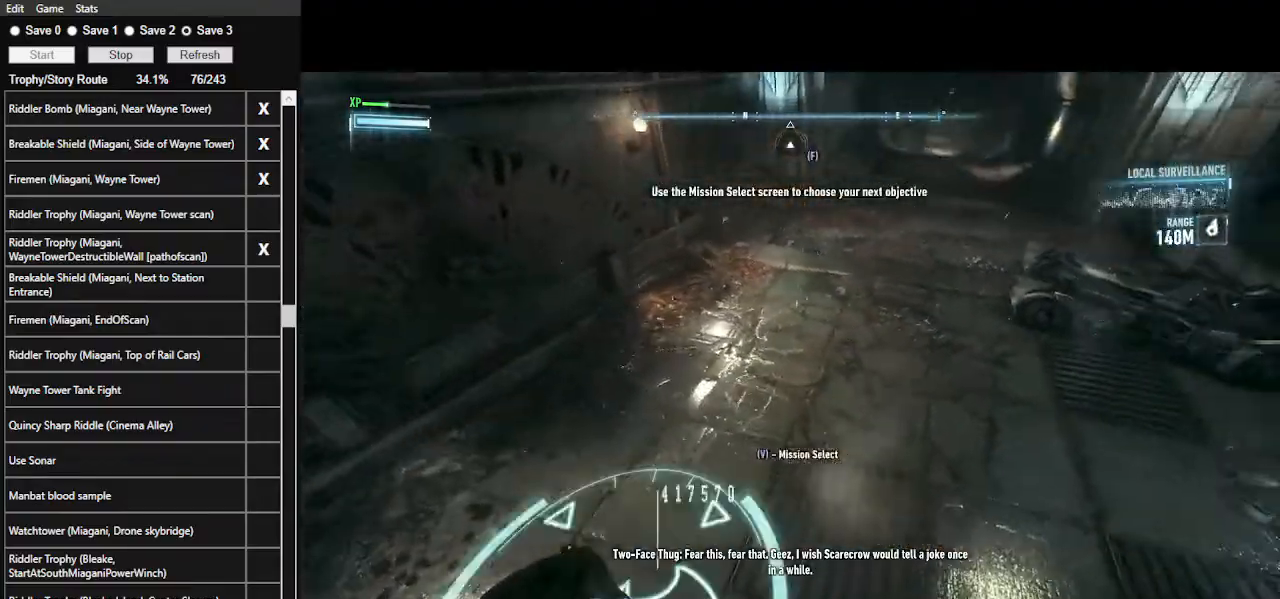
{"keys": ["space", "w"], "mouse": [], "events": [[34, "e", "up"], [267, "space", "down"], [267, "w", "down"]]}
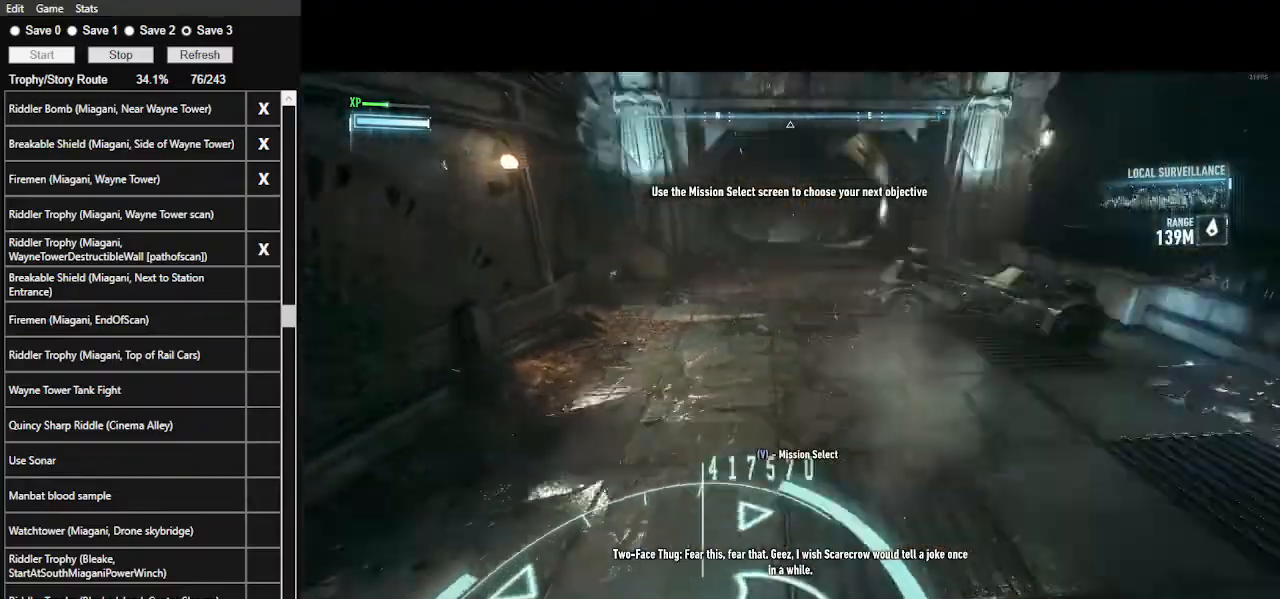
{"keys": ["space", "w"], "mouse": [], "events": []}
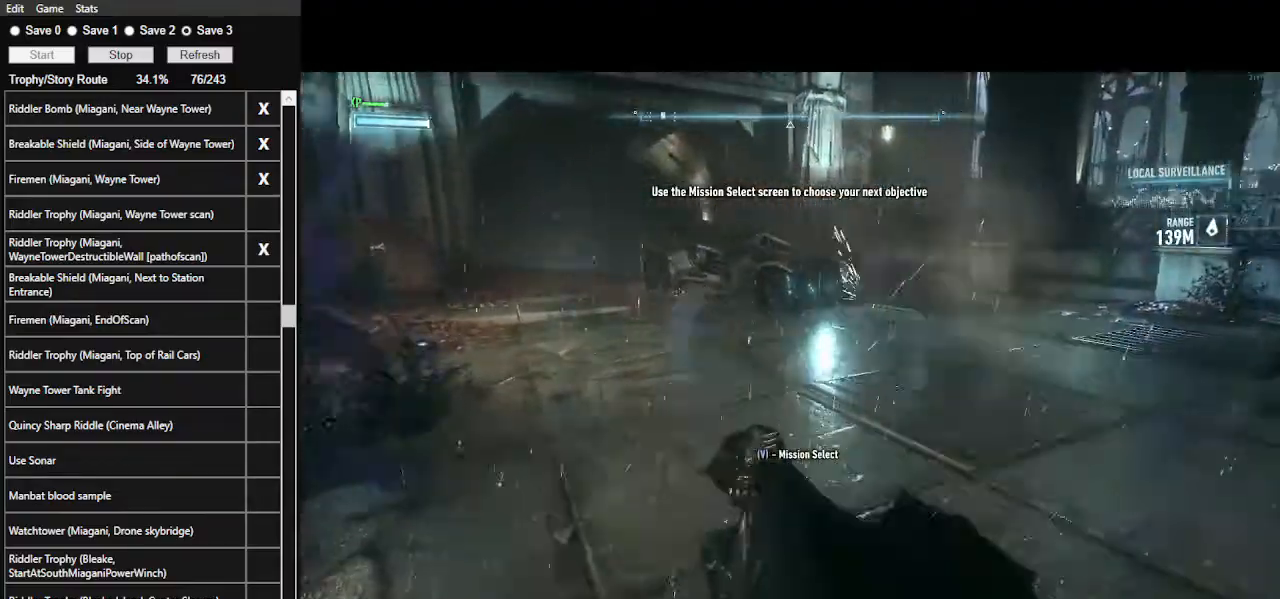
{"keys": ["e", "space", "w"], "mouse": [], "events": [[300, "e", "down"], [400, "e", "up"], [500, "e", "down"]]}